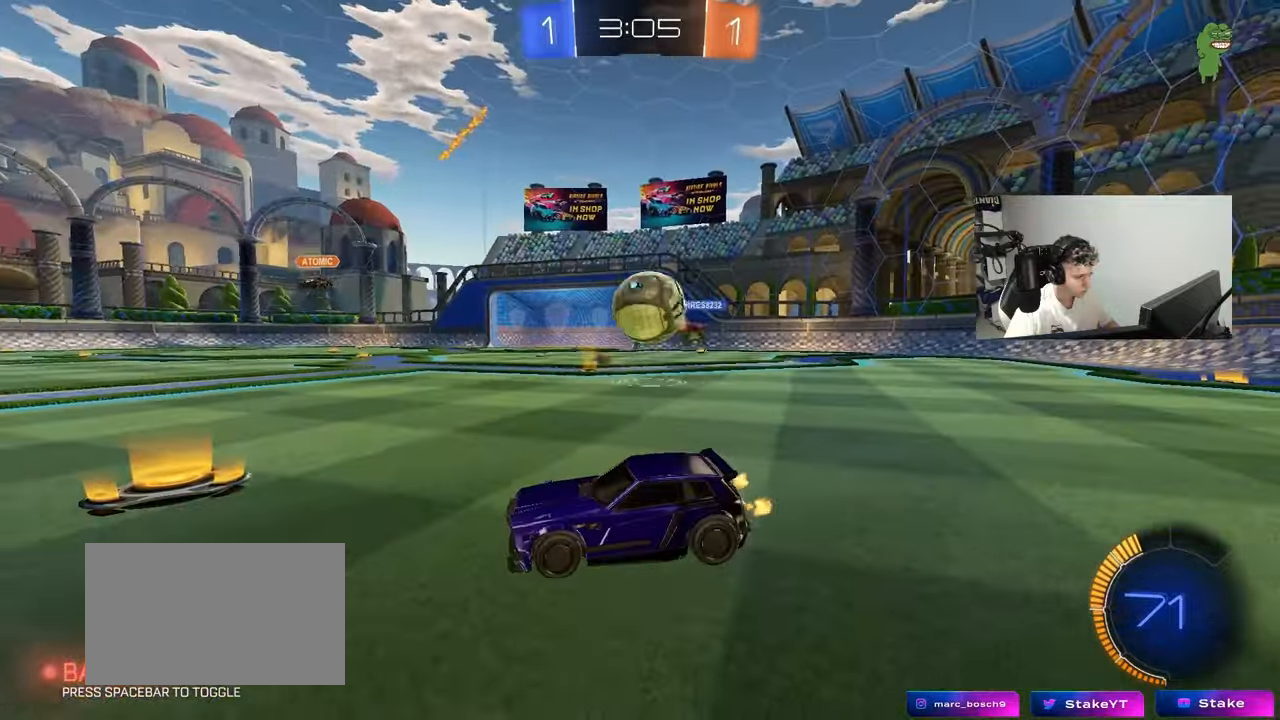
Gameplay with keyboard and mouse; each line is a JSON object with the keys and mouse buttons held at the frame after it. "events" lists presses ("down") and releases ("up") of "1", "2", "3", "4", "5", "a", "alt", "c", "caps_lock", "ctrl", "d", "e", "f", "g", "q", "r", "s", "shift", "space", "t", "v", "w", "x", "z", "mouse_left", "mouse_wheel" and "mouse_right" between this image and that frame as [ms after this image, input, new state], when the widget could be followed in between. "mouse_left", "mouse_wheel", "mouse_right" = the "left", "wheel", "right" buttons of the "mouse" list. No other keys are recorded. "wheel" means that the mouse wheel is clicked or scrolled. "mouse_move" is the direction in which the mouse moves at that frame (one of eight, or "still"), when it could be read. Not read: tab.
{"keys": ["w"], "mouse": [], "mouse_move": "still", "events": [[100, "d", "up"], [250, "a", "down"], [250, "mouse_left", "down"], [433, "a", "up"], [483, "mouse_left", "up"]]}
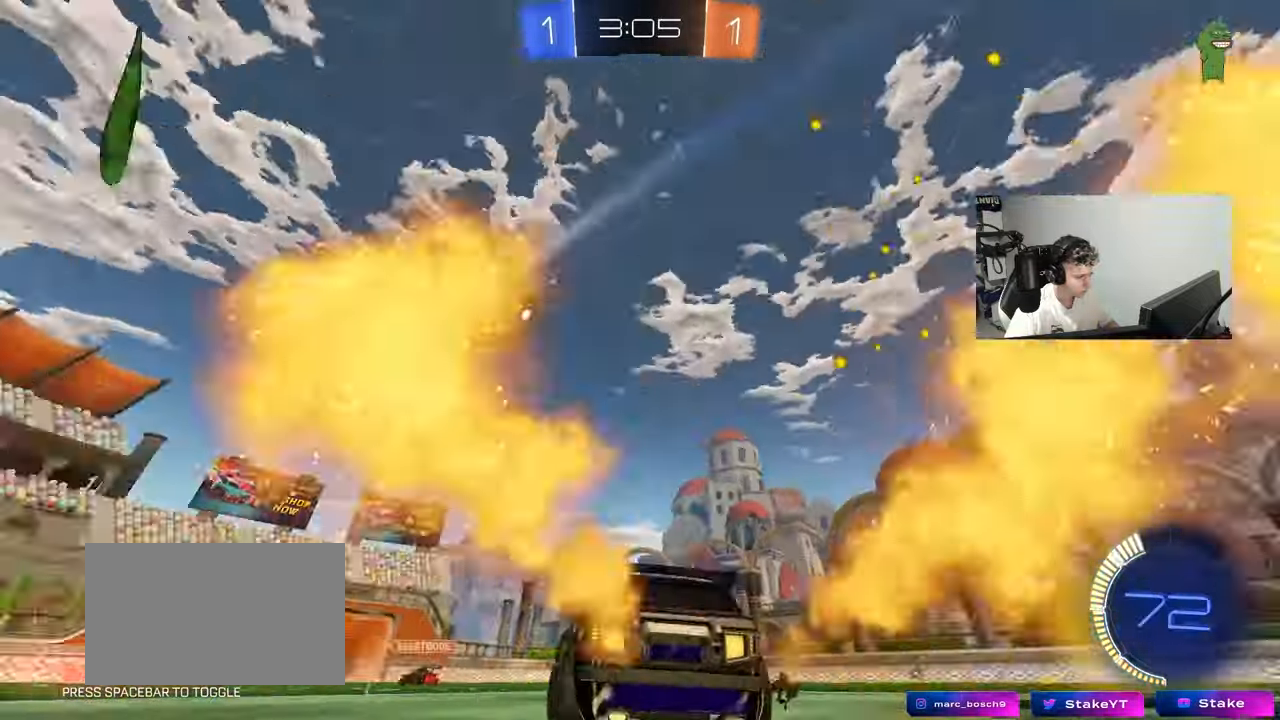
{"keys": ["d", "w"], "mouse": [], "mouse_move": "still", "events": [[350, "d", "down"]]}
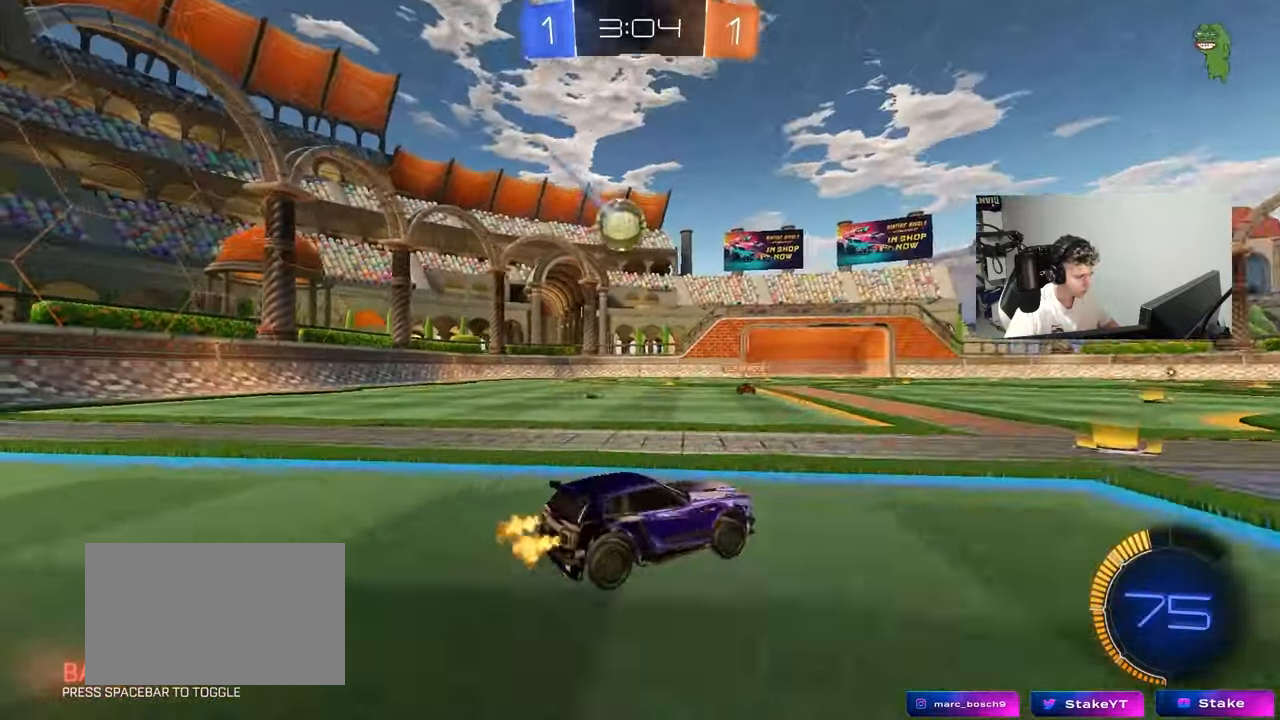
{"keys": ["a", "w"], "mouse": [], "mouse_move": "still", "events": [[183, "a", "down"], [183, "d", "up"], [183, "shift", "down"], [317, "shift", "up"]]}
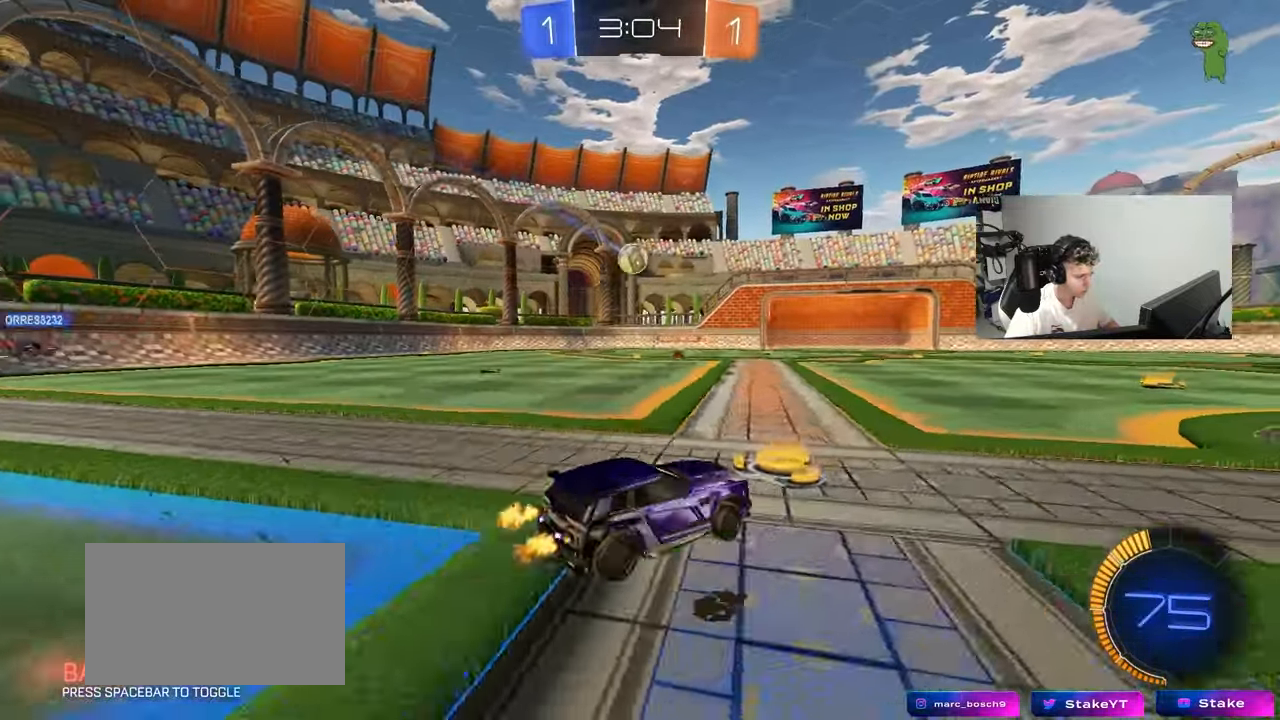
{"keys": ["a", "w"], "mouse": [], "mouse_move": "still", "events": [[50, "w", "up"], [383, "w", "down"]]}
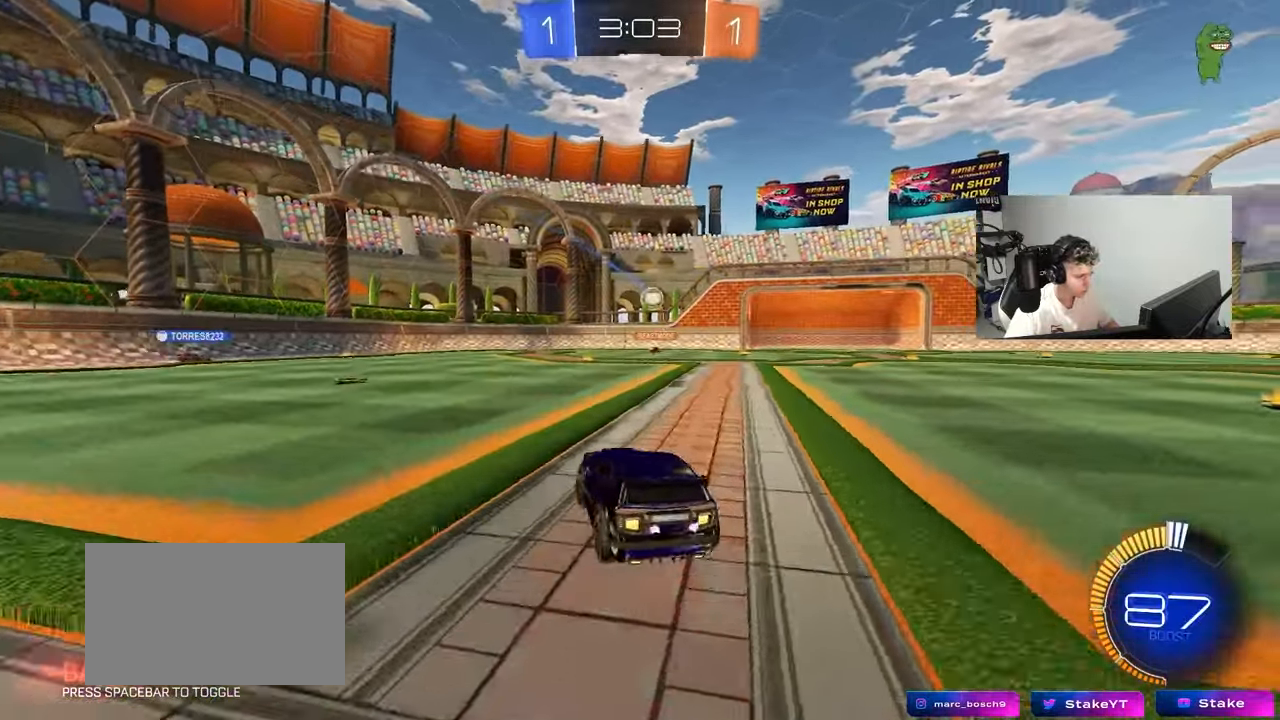
{"keys": ["d", "w"], "mouse": [], "mouse_move": "still", "events": [[217, "a", "up"], [217, "d", "down"], [300, "shift", "down"], [400, "shift", "up"]]}
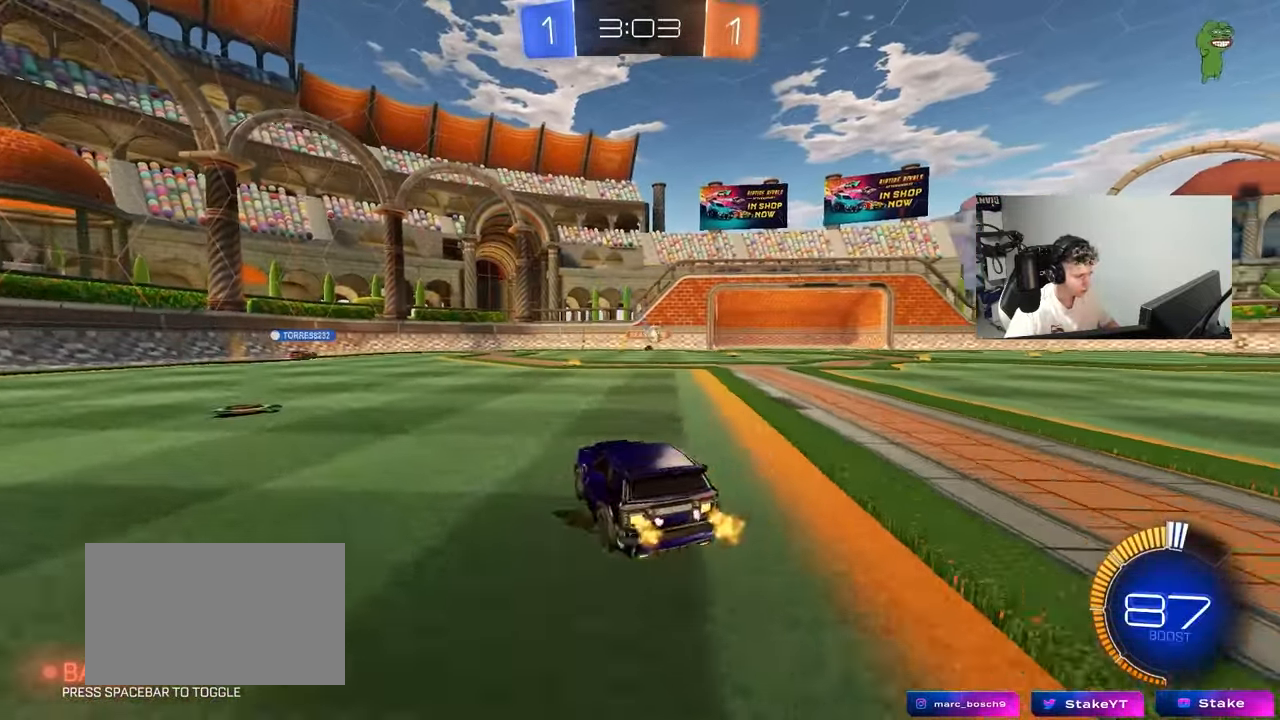
{"keys": ["w"], "mouse": ["left"], "mouse_move": "still", "events": [[317, "a", "down"], [317, "d", "up"], [317, "mouse_left", "down"], [467, "a", "up"]]}
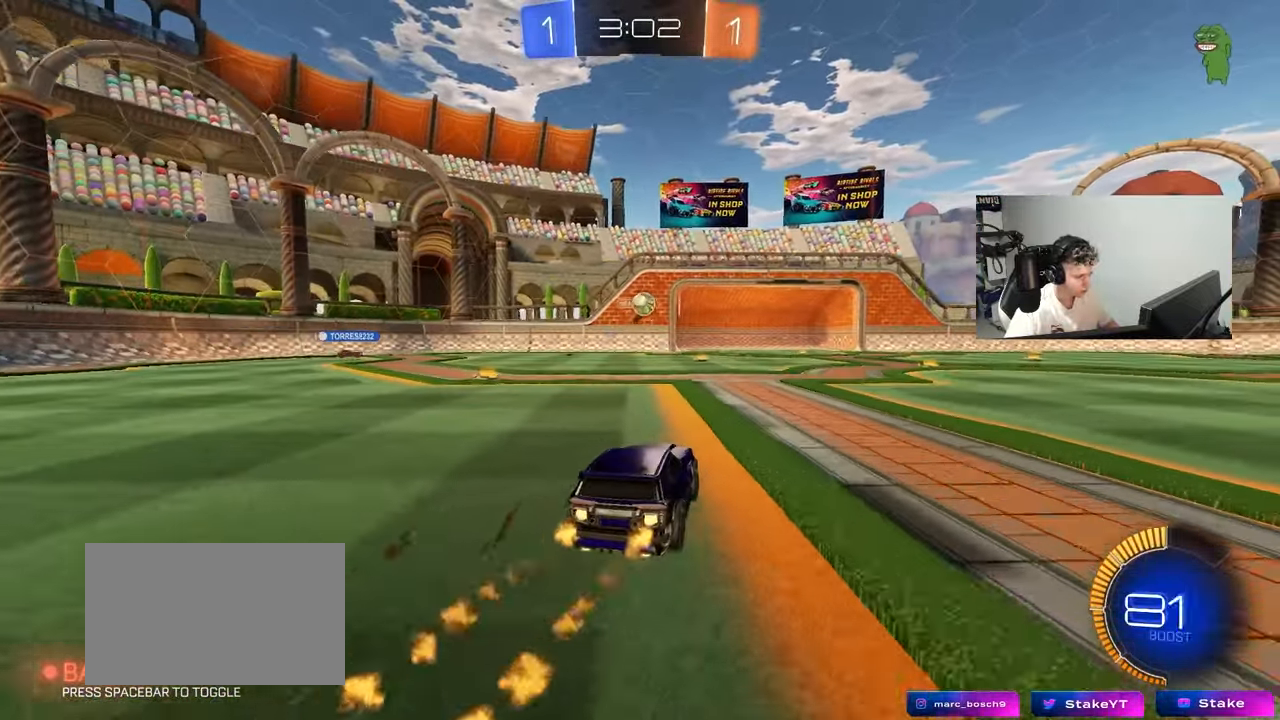
{"keys": ["d"], "mouse": ["left", "right"], "mouse_move": "still", "events": [[50, "w", "up"], [100, "mouse_left", "up"], [100, "mouse_right", "down"], [150, "d", "down"], [150, "s", "down"], [200, "mouse_left", "down"], [250, "s", "up"], [283, "mouse_right", "up"], [333, "d", "up"], [383, "mouse_right", "down"], [483, "d", "down"]]}
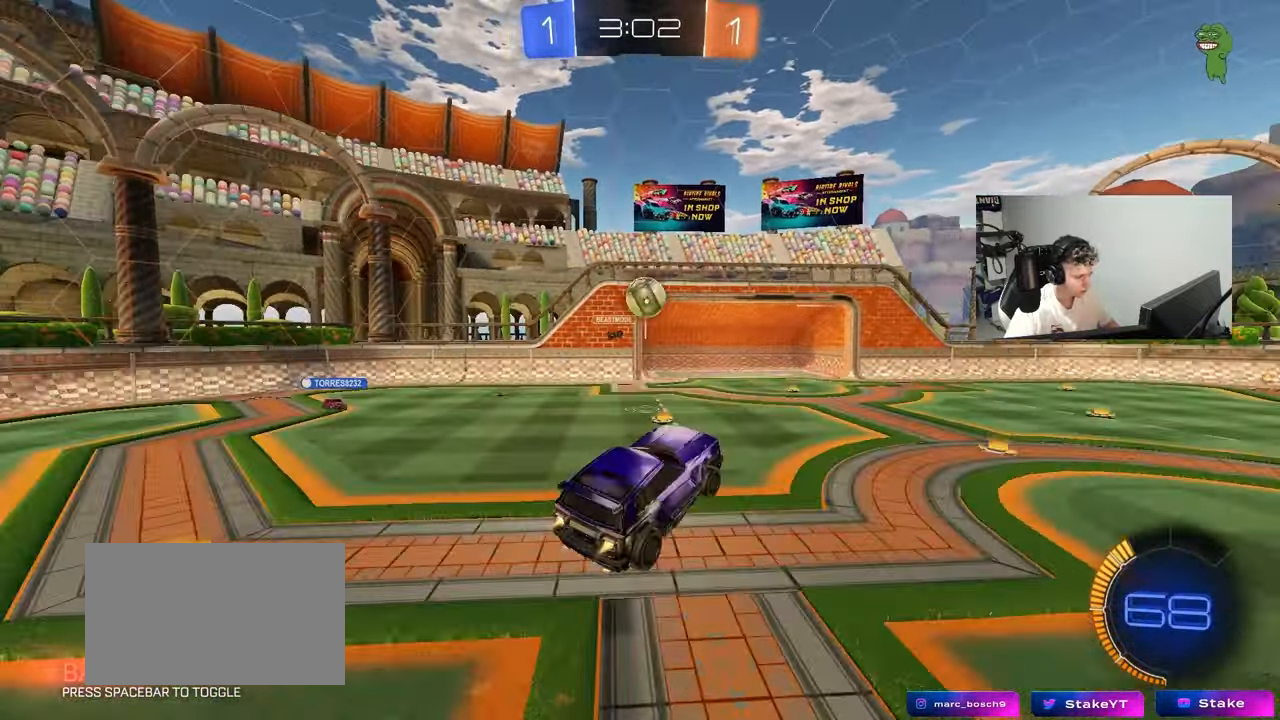
{"keys": ["d", "w"], "mouse": ["left"], "mouse_move": "right", "events": [[17, "d", "up"], [67, "a", "down"], [67, "mouse_right", "up"], [267, "mouse_left", "up"], [267, "w", "down"], [300, "mouse_left", "down"], [350, "d", "down"], [400, "a", "up"]]}
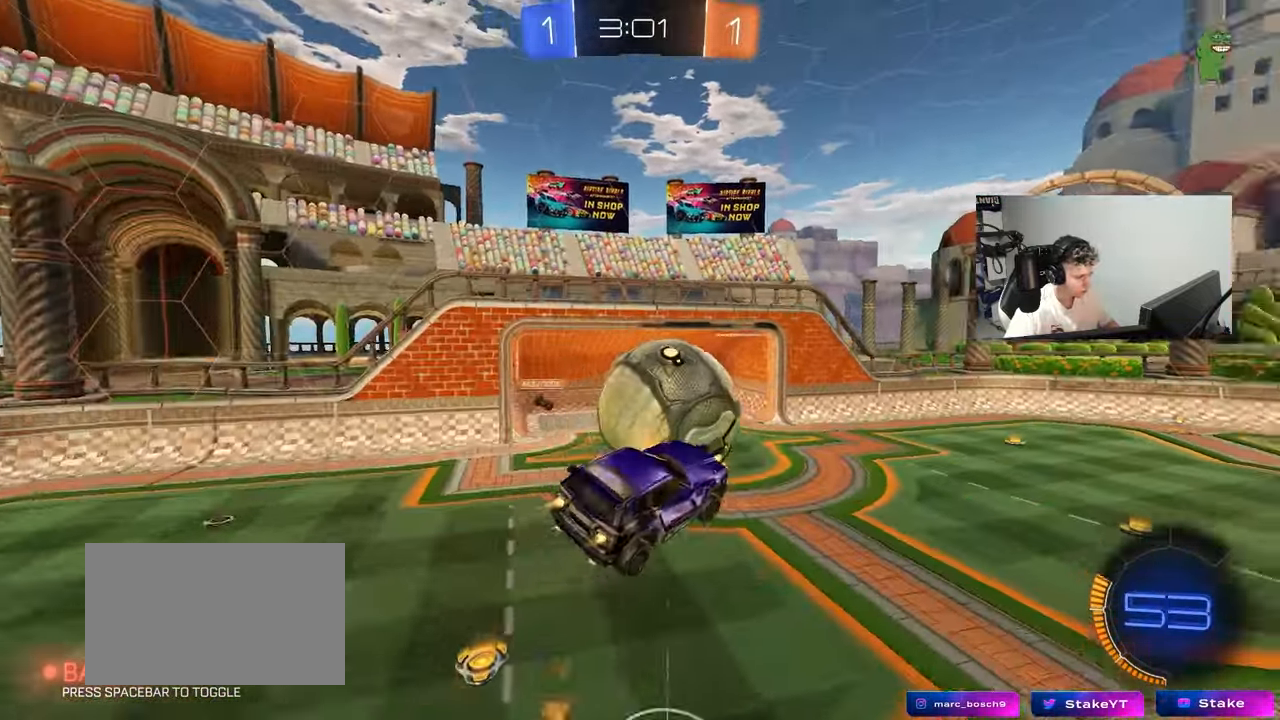
{"keys": ["d", "shift", "w"], "mouse": [], "mouse_move": "still", "events": [[233, "a", "down"], [233, "d", "up"], [233, "w", "up"], [317, "a", "up"], [317, "d", "down"], [367, "shift", "down"], [367, "w", "down"], [500, "mouse_left", "up"]]}
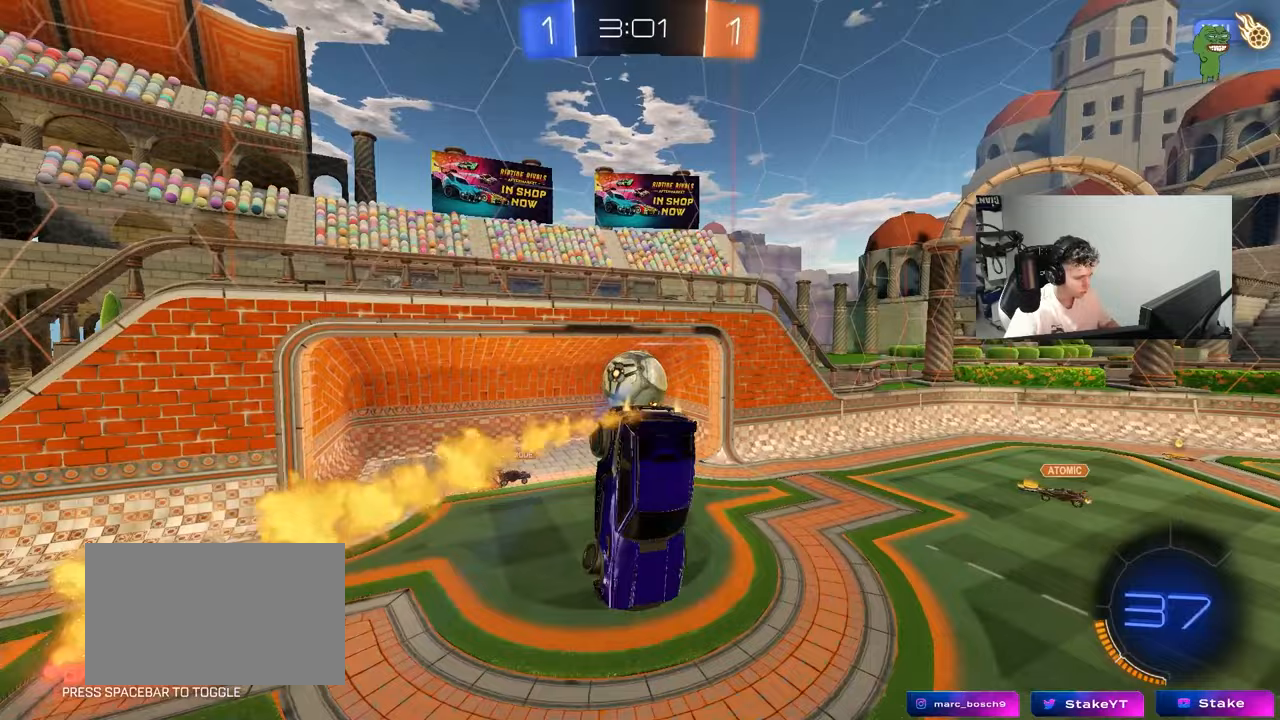
{"keys": ["space"], "mouse": [], "mouse_move": "up", "events": [[333, "w", "up"], [483, "d", "up"], [483, "shift", "up"], [483, "space", "down"]]}
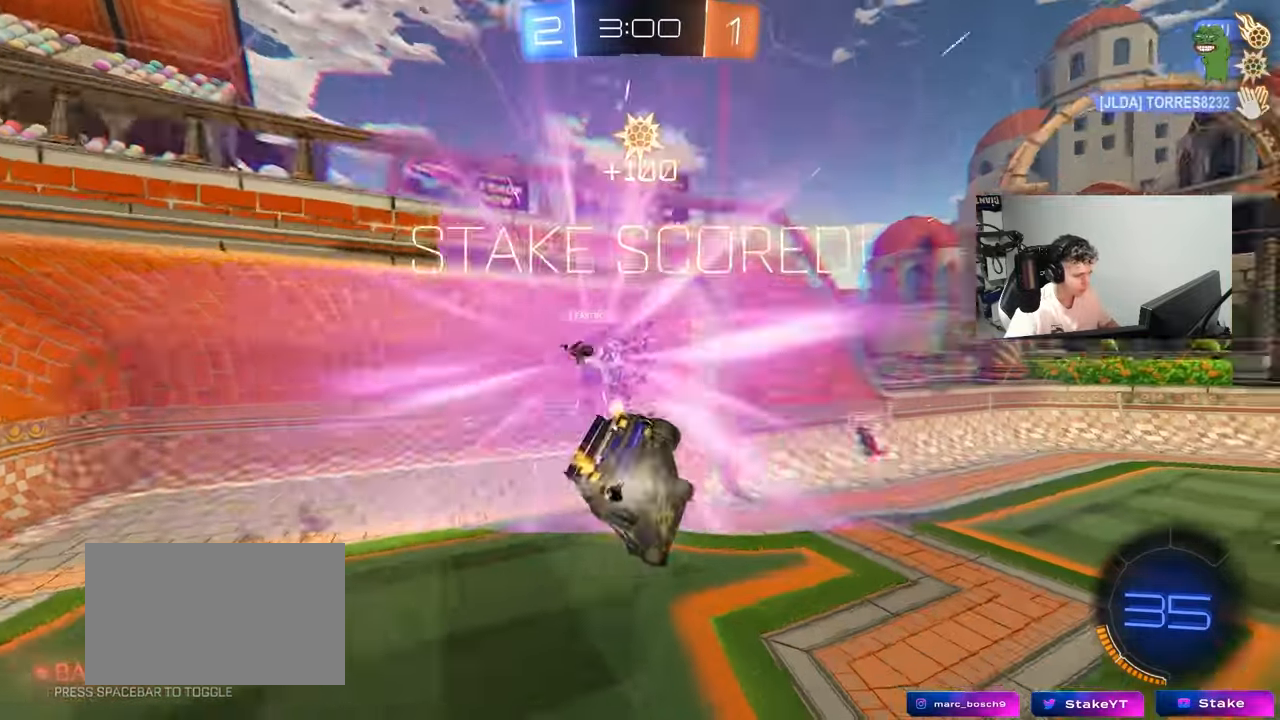
{"keys": ["w"], "mouse": [], "mouse_move": "up", "events": [[67, "space", "up"], [217, "space", "down"], [350, "space", "up"], [500, "w", "down"]]}
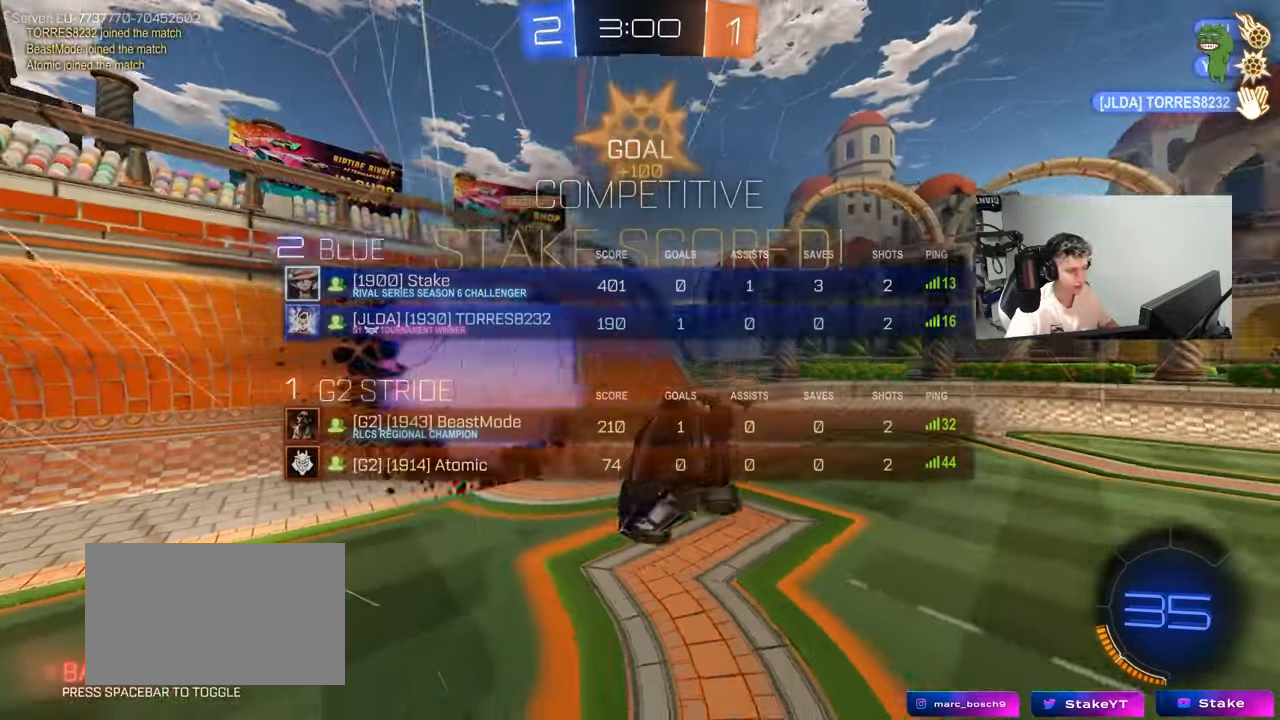
{"keys": ["d", "q", "s"], "mouse": [], "mouse_move": "still", "events": [[83, "d", "down"], [317, "w", "up"], [367, "q", "down"], [467, "s", "down"]]}
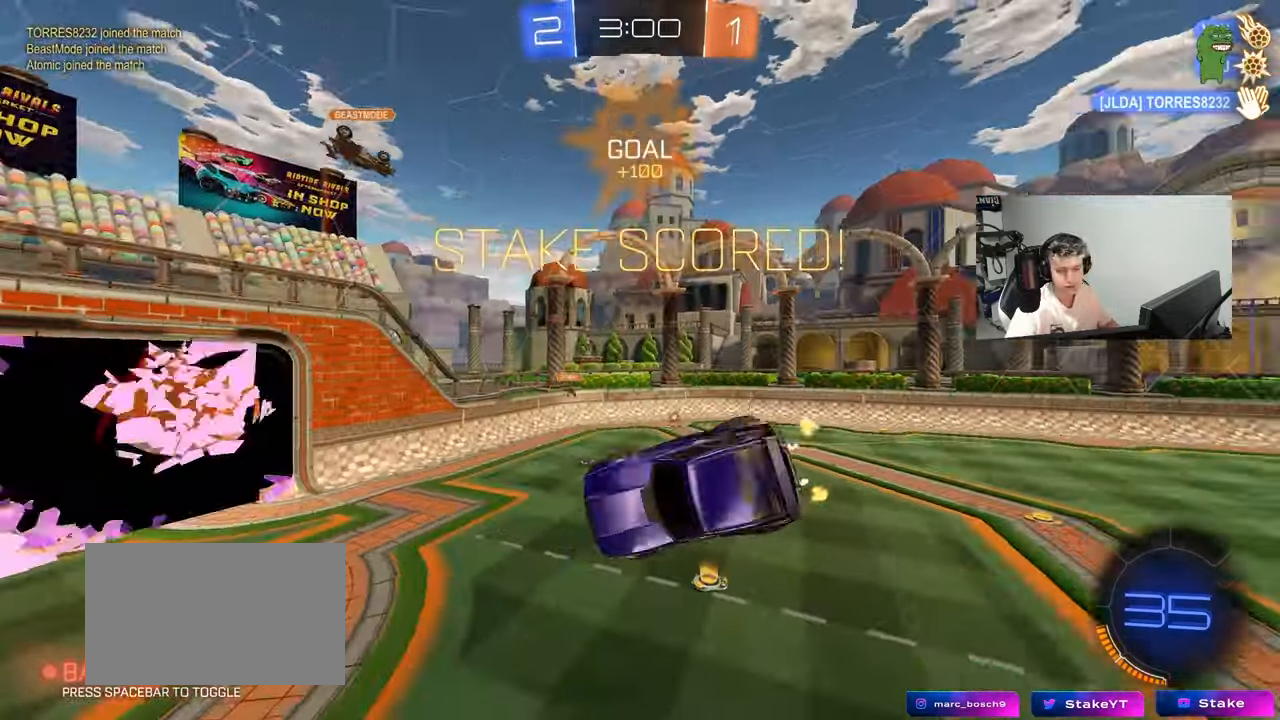
{"keys": ["d", "s"], "mouse": [], "mouse_move": "up", "events": [[100, "a", "down"], [150, "d", "up"], [333, "d", "down"], [433, "a", "up"], [433, "q", "up"]]}
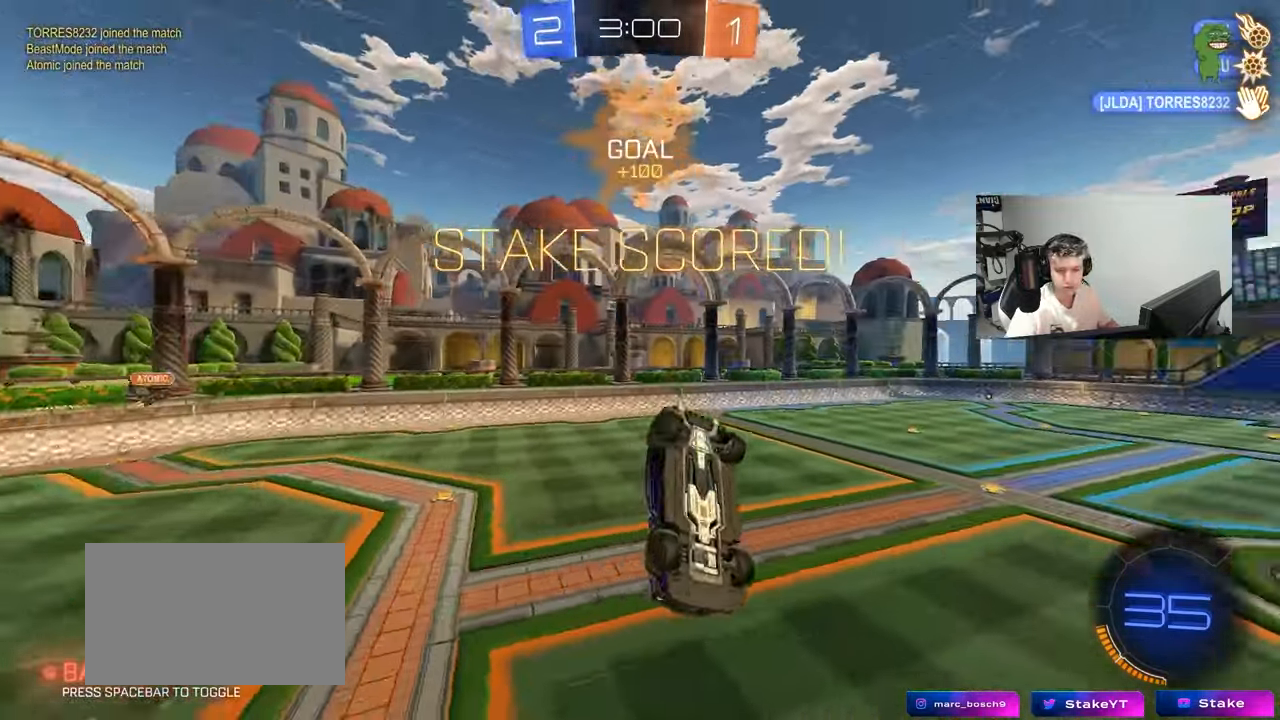
{"keys": ["shift"], "mouse": ["left"], "mouse_move": "still", "events": [[17, "s", "up"], [67, "shift", "down"], [217, "mouse_left", "down"], [217, "s", "down"], [267, "shift", "up"], [350, "s", "up"], [400, "a", "down"], [400, "d", "up"], [400, "shift", "down"], [500, "a", "up"]]}
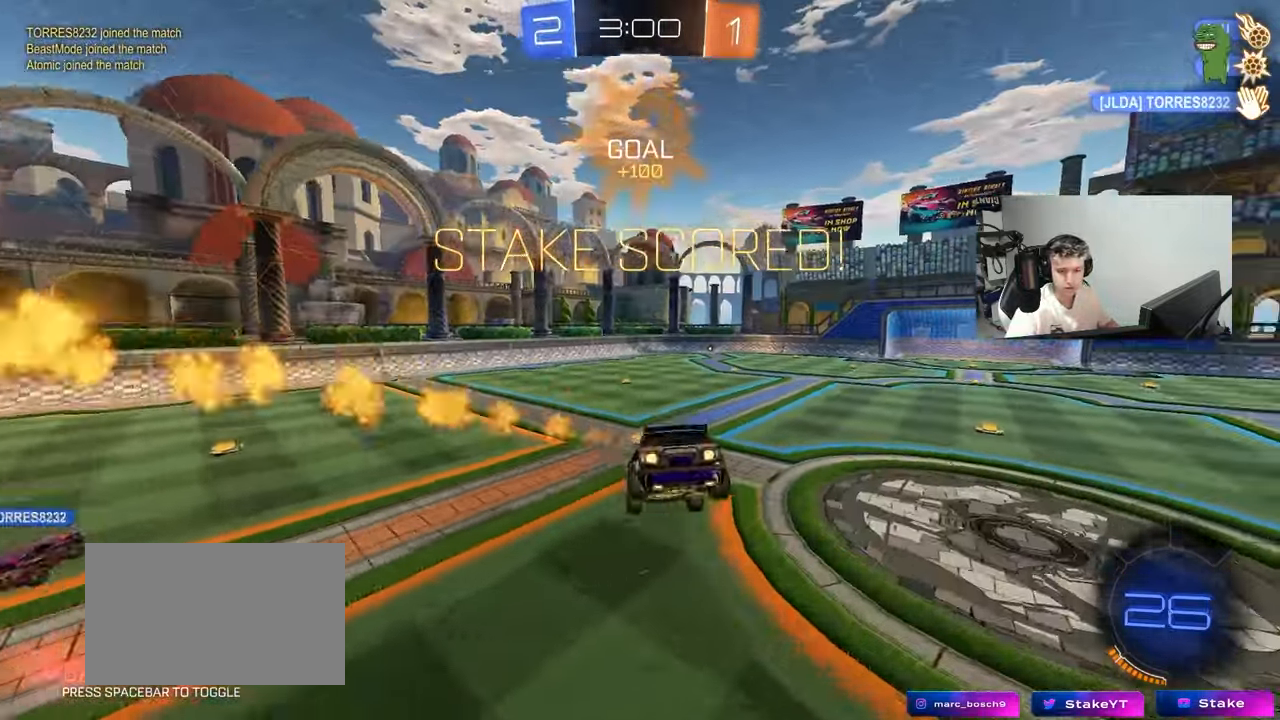
{"keys": ["d", "w"], "mouse": ["left"], "mouse_move": "still", "events": [[33, "mouse_left", "up"], [33, "shift", "up"], [83, "d", "down"], [83, "shift", "down"], [133, "shift", "up"], [233, "d", "up"], [267, "w", "down"], [367, "mouse_left", "down"], [417, "d", "down"]]}
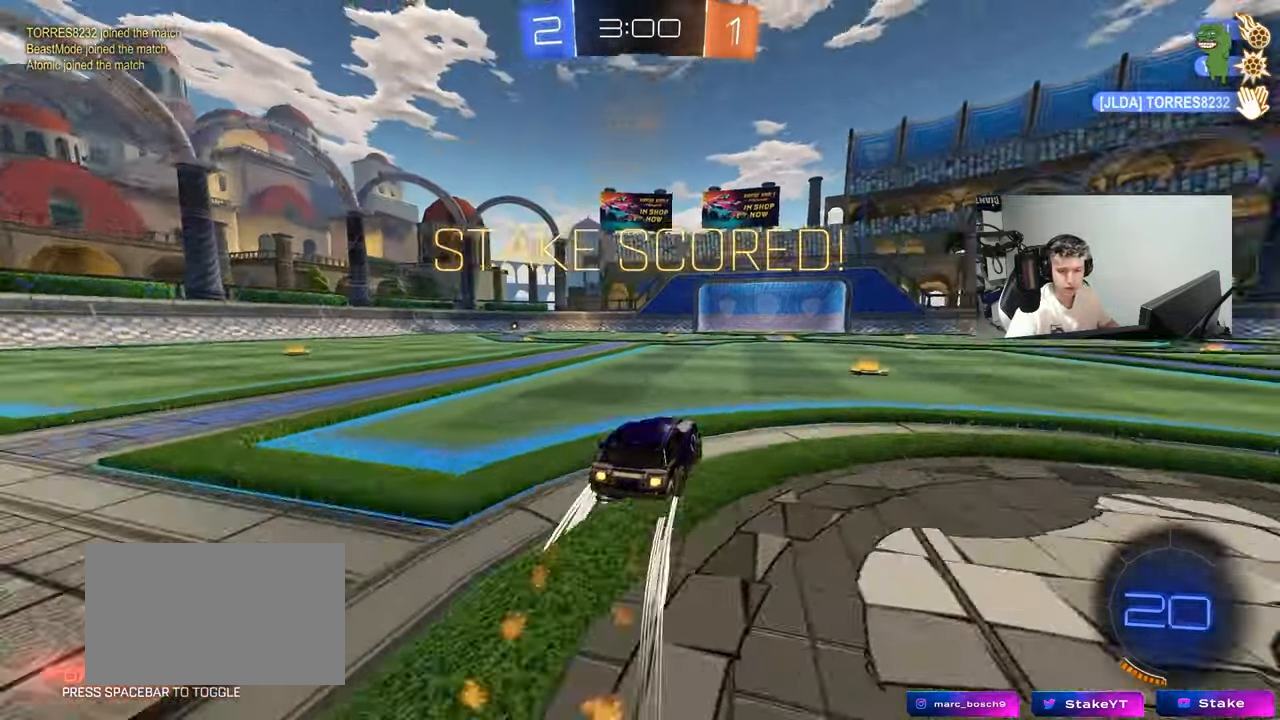
{"keys": ["d", "s", "shift"], "mouse": [], "mouse_move": "still", "events": [[100, "mouse_right", "down"], [100, "shift", "down"], [200, "mouse_right", "up"], [250, "mouse_right", "down"], [300, "s", "down"], [300, "w", "up"], [383, "mouse_right", "up"], [433, "mouse_left", "up"]]}
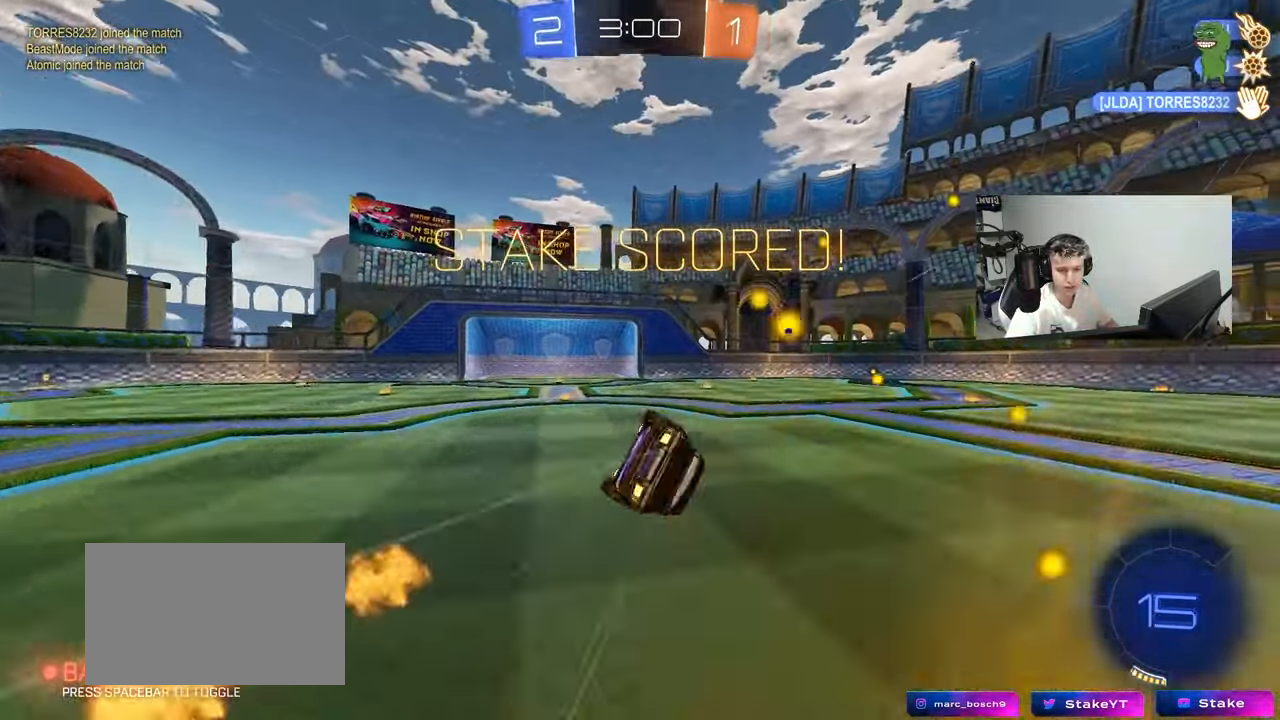
{"keys": [], "mouse": [], "mouse_move": "still", "events": [[117, "s", "up"], [217, "s", "down"], [450, "d", "up"], [450, "s", "up"], [450, "shift", "up"]]}
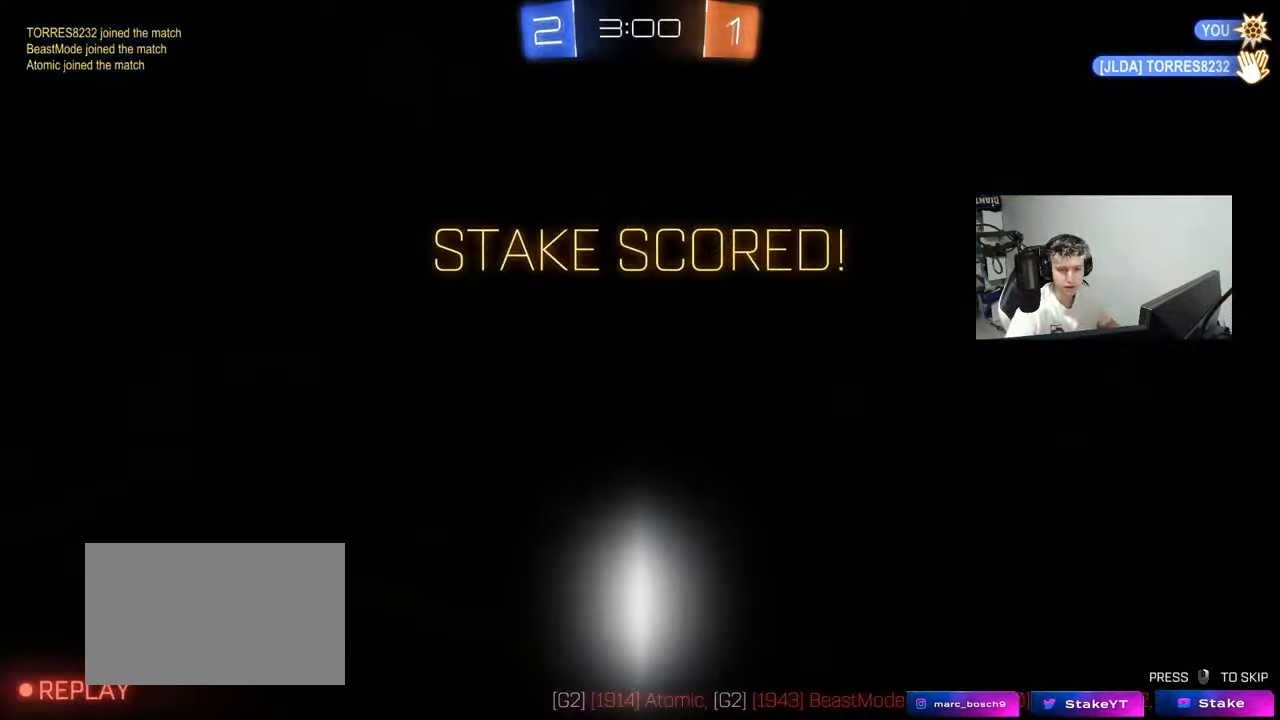
{"keys": [], "mouse": [], "mouse_move": "still", "events": [[267, "d", "down"], [367, "d", "up"], [367, "mouse_right", "down"], [467, "mouse_right", "up"]]}
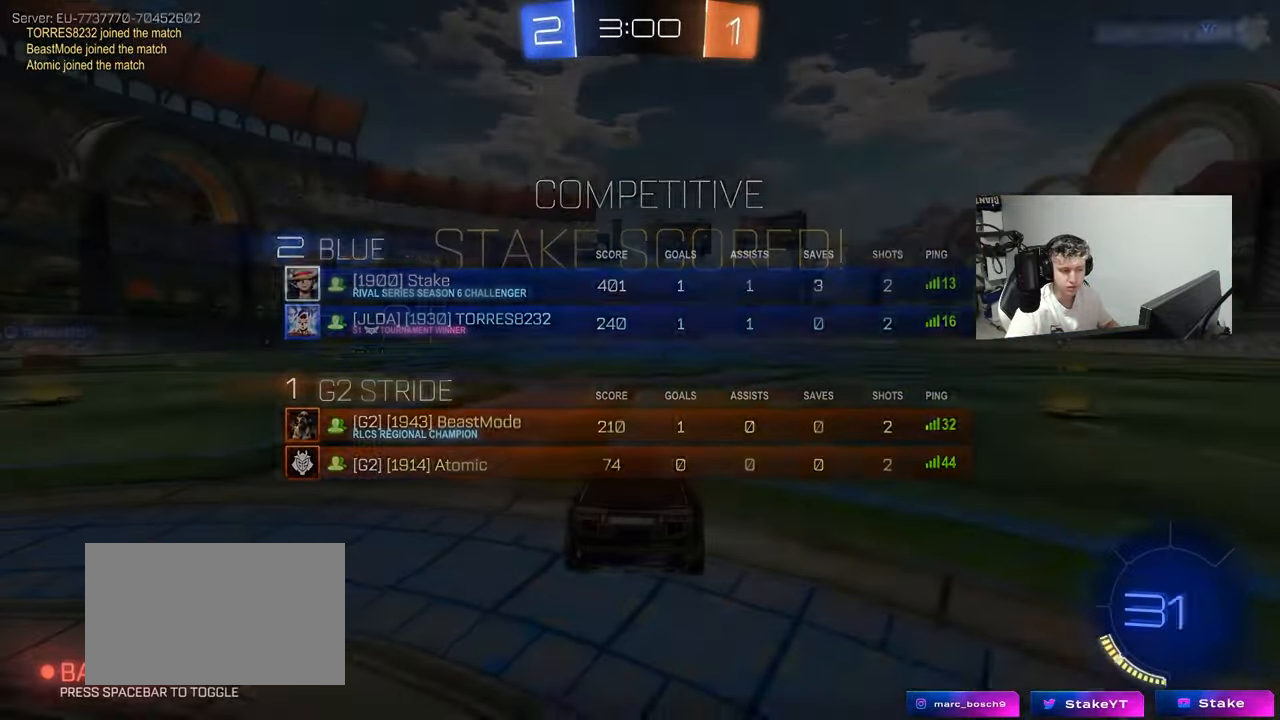
{"keys": [], "mouse": [], "mouse_move": "still", "events": [[50, "mouse_right", "down"], [200, "mouse_right", "up"], [250, "mouse_right", "down"], [383, "mouse_right", "up"]]}
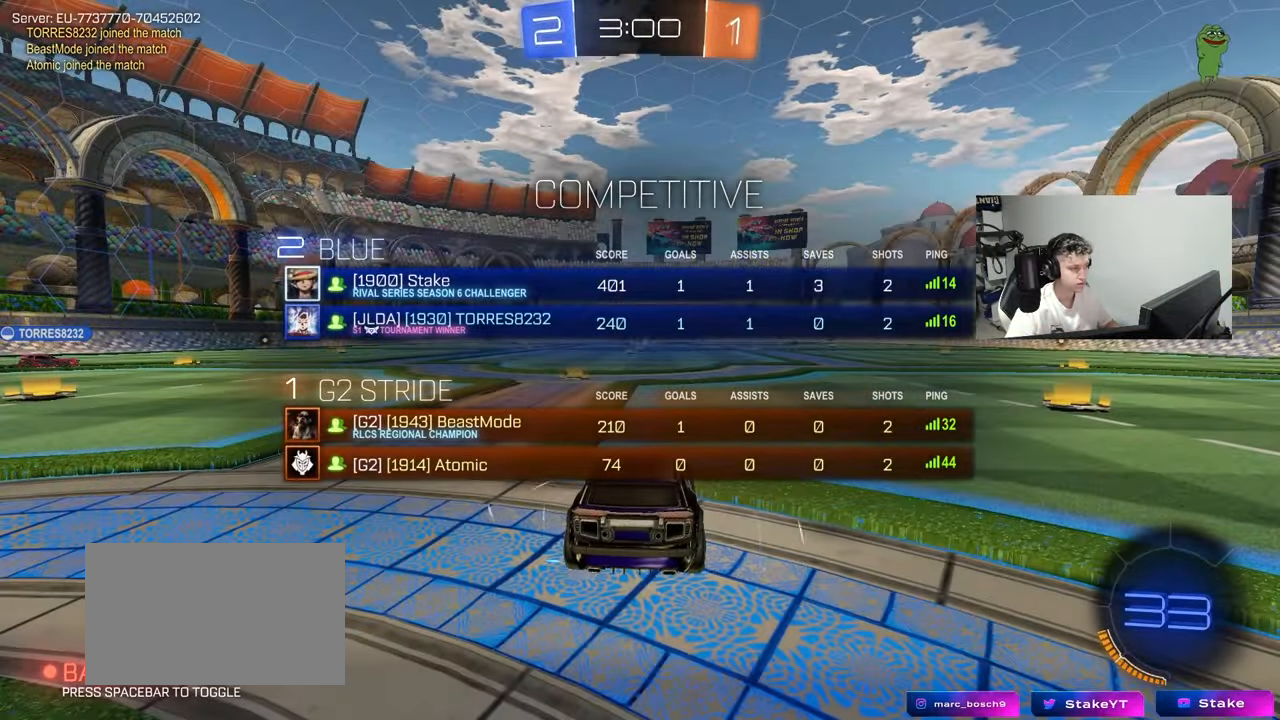
{"keys": [], "mouse": [], "mouse_move": "still", "events": []}
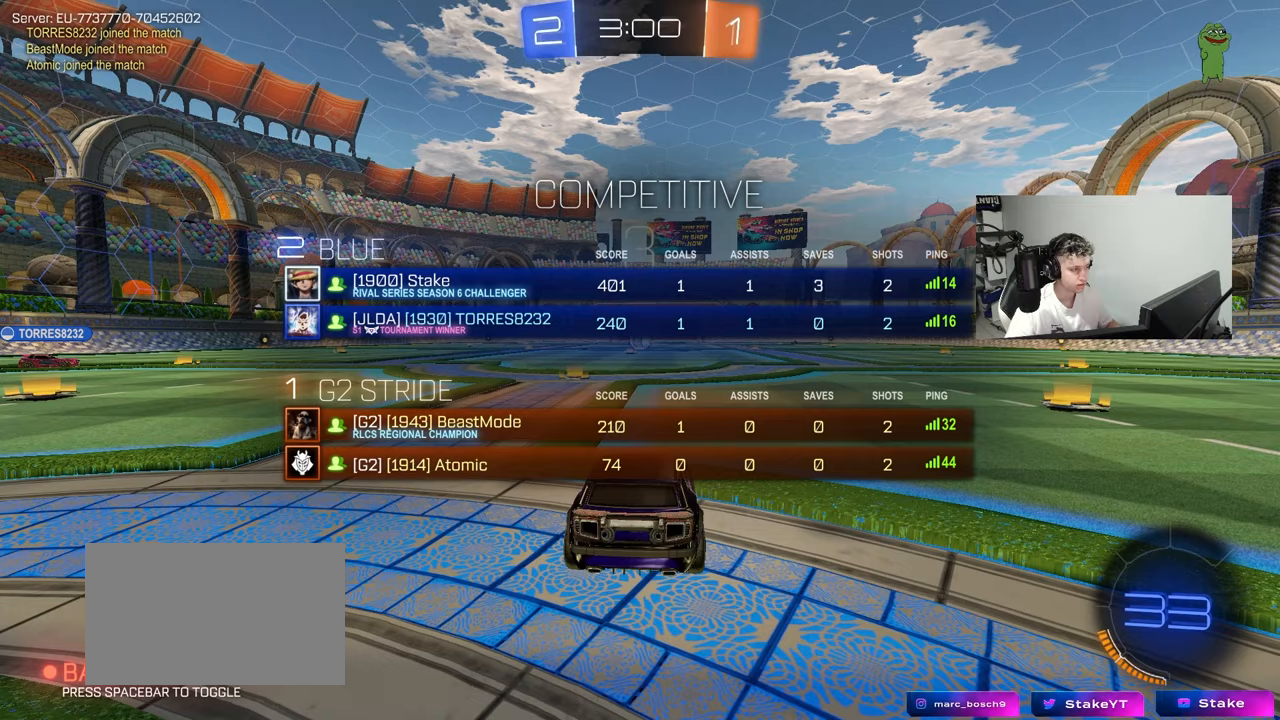
{"keys": [], "mouse": [], "mouse_move": "still", "events": []}
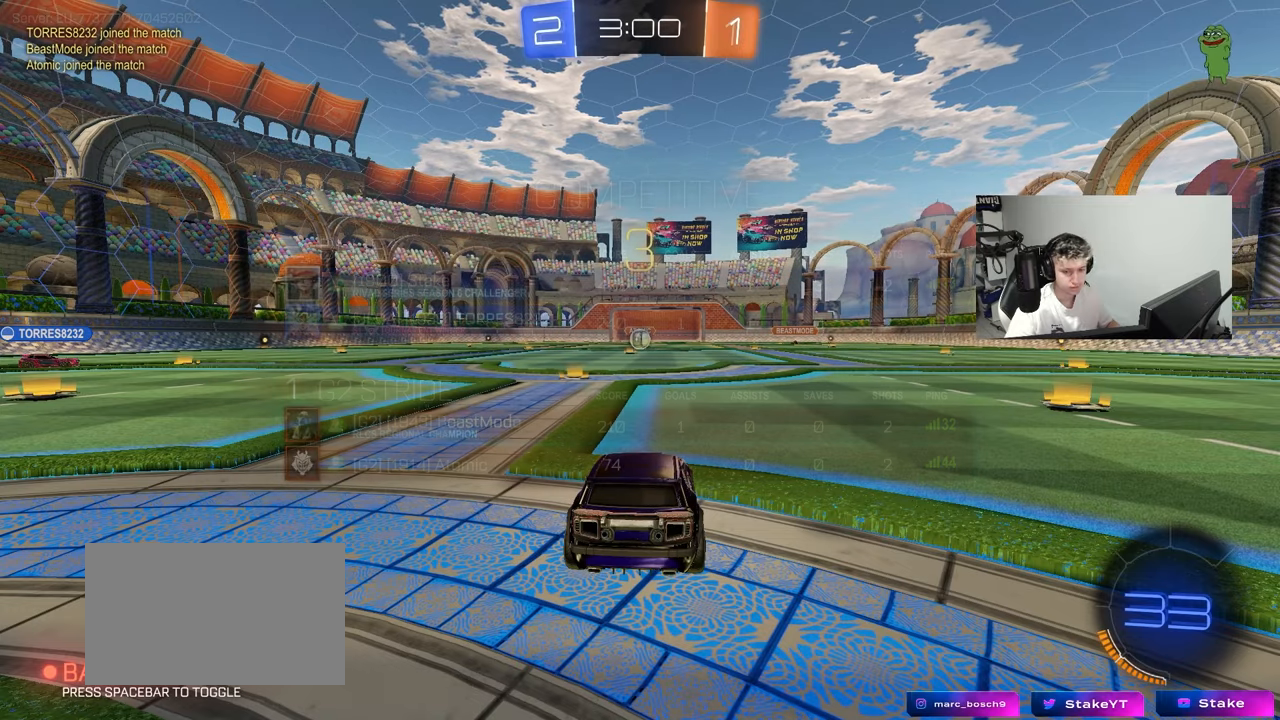
{"keys": [], "mouse": ["wheel"], "mouse_move": "up-right", "events": [[333, "mouse_wheel", "down"], [333, "x", "down"], [333, "z", "down"], [433, "z", "up"], [483, "x", "up"]]}
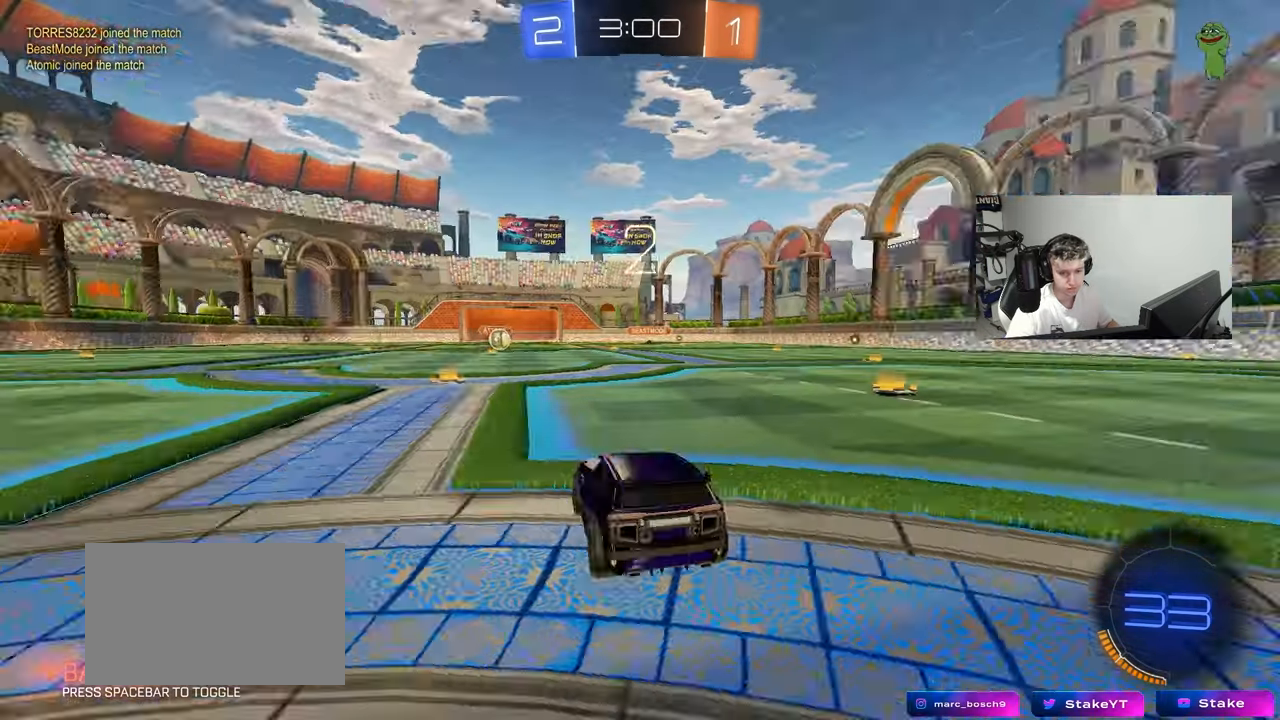
{"keys": [], "mouse": [], "mouse_move": "still", "events": [[17, "mouse_wheel", "up"]]}
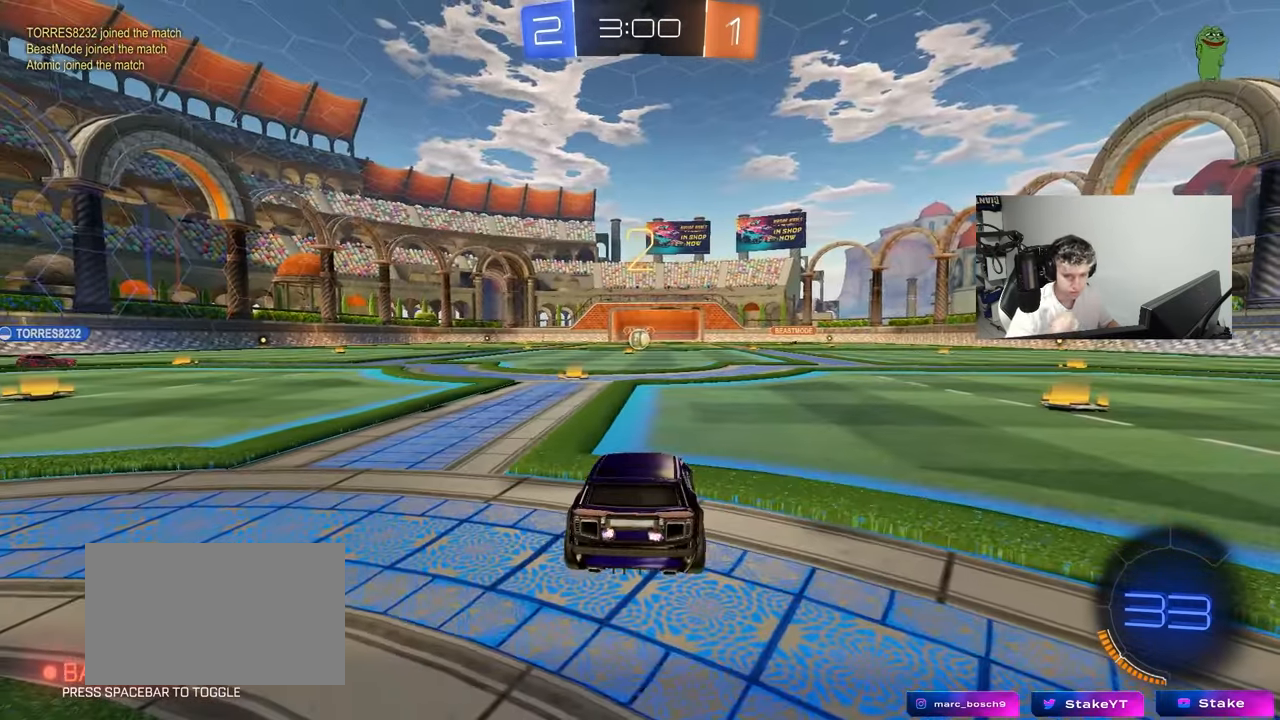
{"keys": [], "mouse": [], "mouse_move": "still", "events": []}
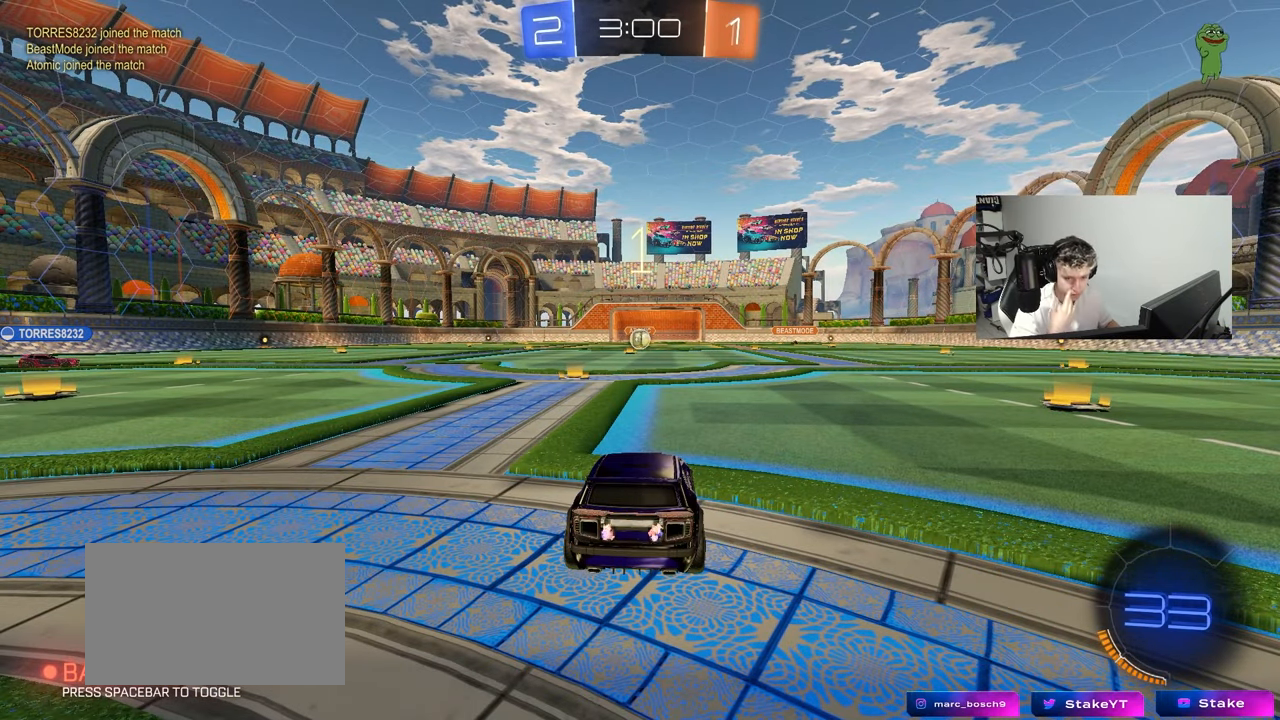
{"keys": ["w"], "mouse": [], "mouse_move": "up", "events": [[100, "w", "down"]]}
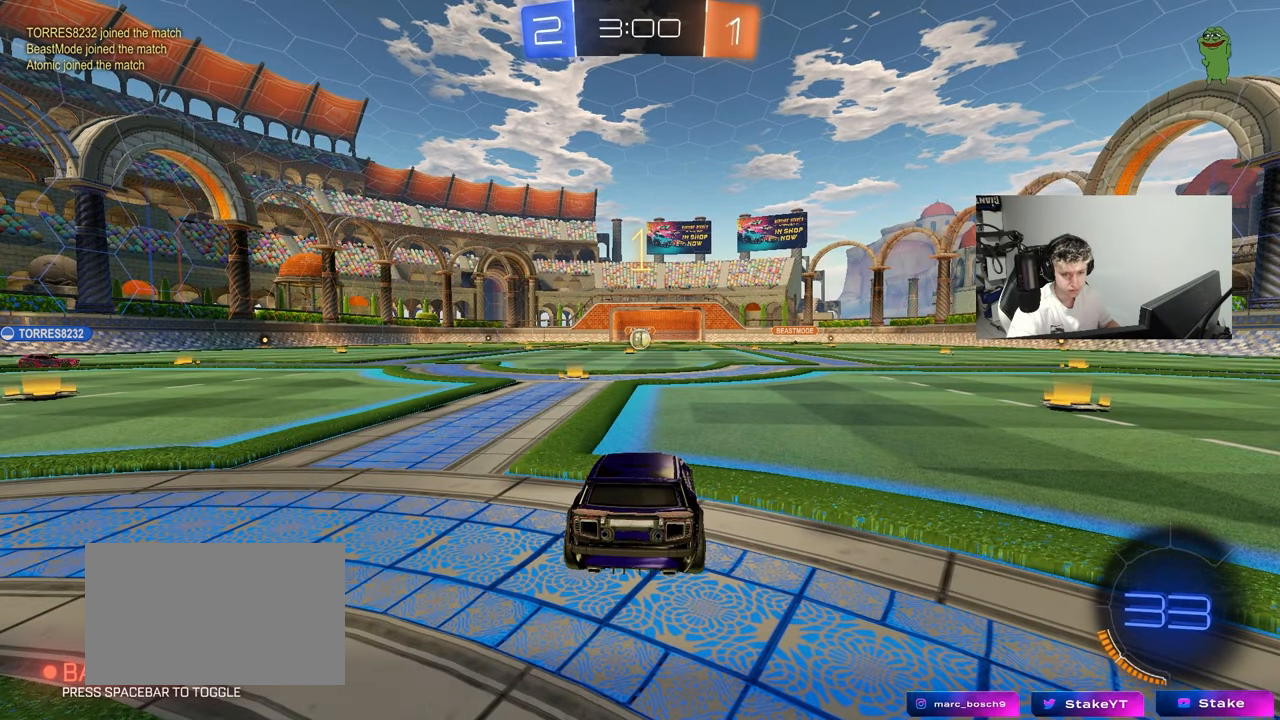
{"keys": ["w"], "mouse": ["left"], "mouse_move": "still", "events": [[167, "mouse_left", "down"]]}
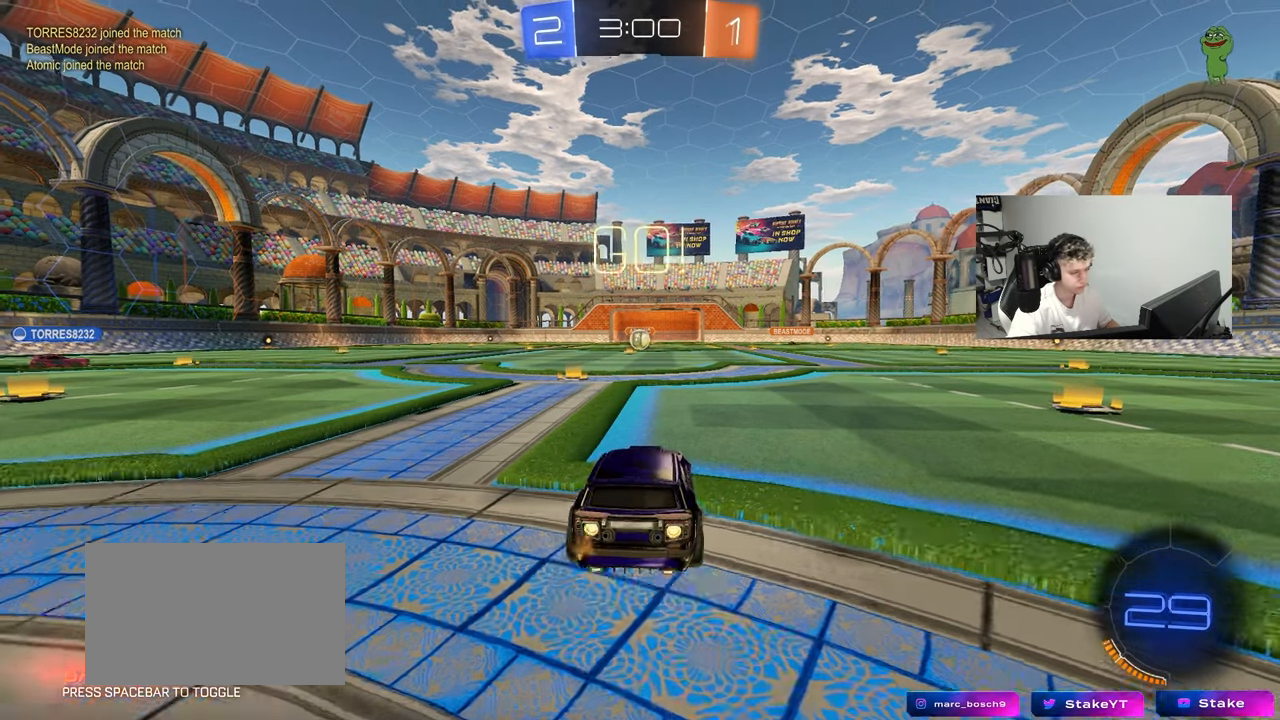
{"keys": ["a", "s", "shift"], "mouse": [], "mouse_move": "right", "events": [[183, "d", "down"], [183, "mouse_right", "down"], [267, "a", "down"], [267, "d", "up"], [267, "mouse_right", "up"], [267, "shift", "down"], [317, "mouse_right", "down"], [367, "s", "down"], [367, "w", "up"], [417, "mouse_left", "up"], [467, "mouse_right", "up"]]}
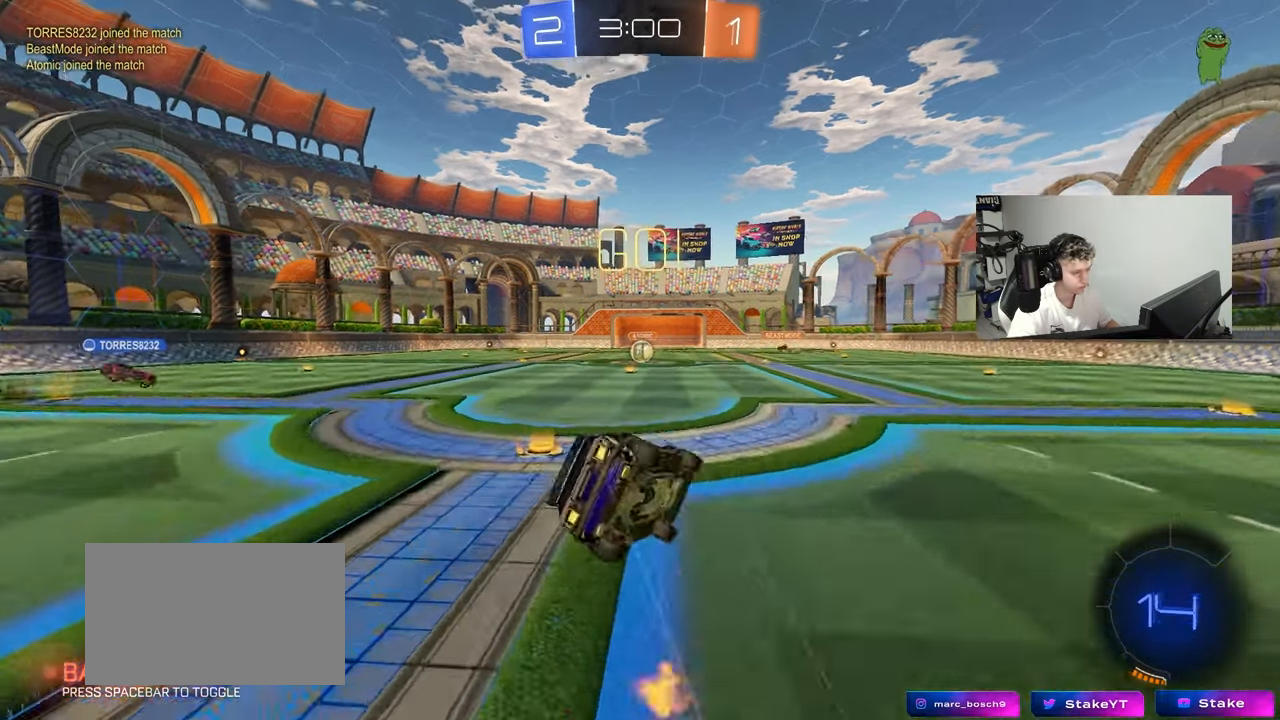
{"keys": ["a", "s", "shift"], "mouse": [], "mouse_move": "left", "events": [[200, "mouse_left", "down"], [283, "mouse_left", "up"], [283, "s", "up"], [383, "s", "down"]]}
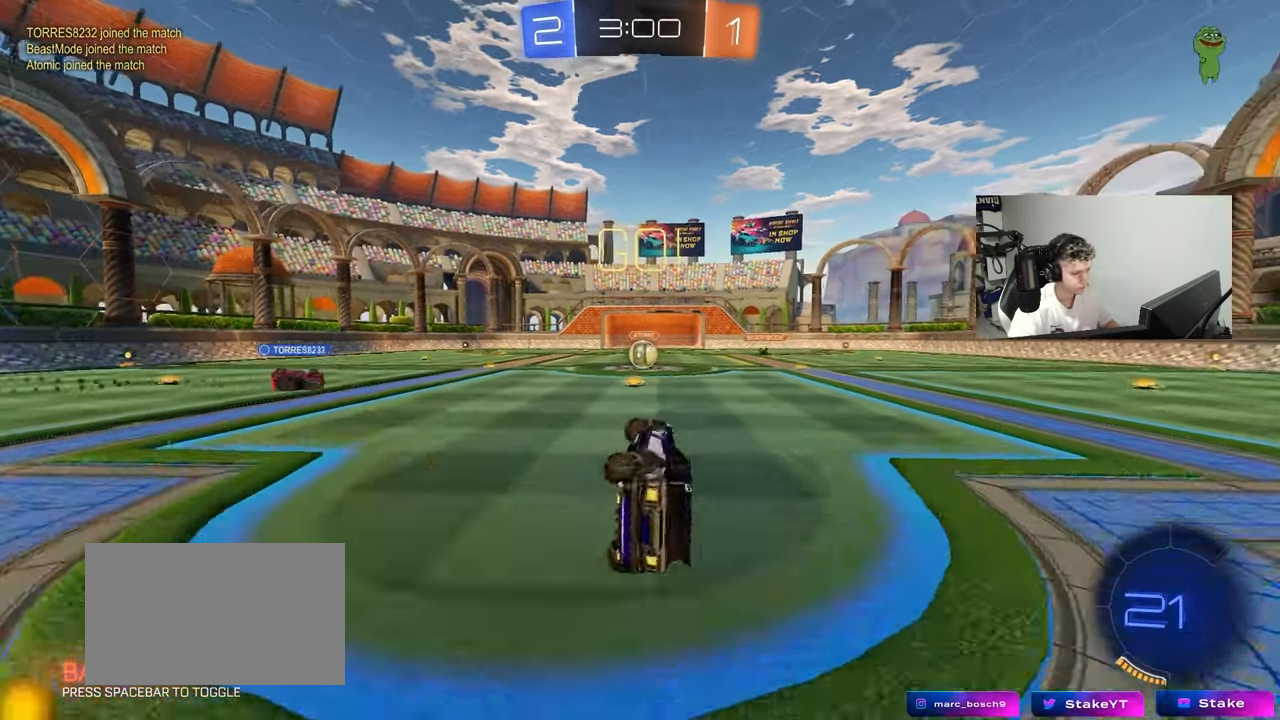
{"keys": ["d", "w"], "mouse": [], "mouse_move": "up", "events": [[117, "s", "up"], [117, "shift", "up"], [167, "a", "up"], [400, "w", "down"], [500, "d", "down"]]}
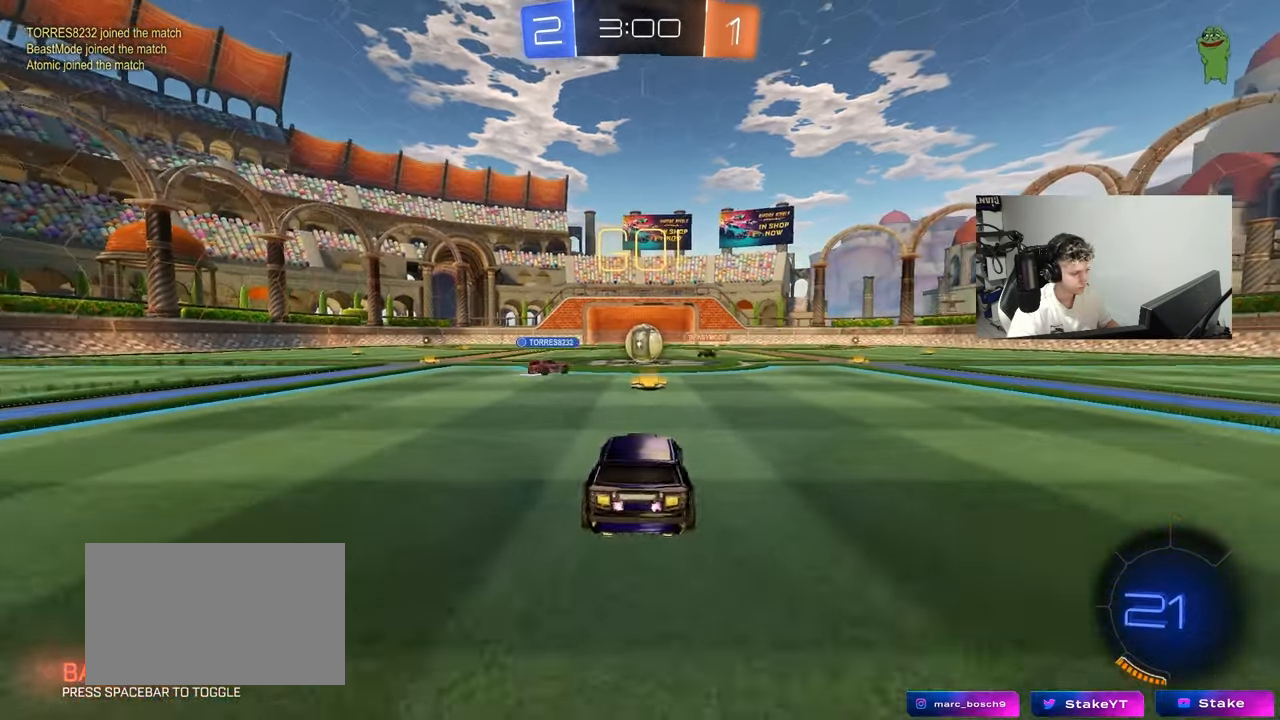
{"keys": ["a", "shift", "w"], "mouse": ["left"], "mouse_move": "down", "events": [[33, "d", "up"], [417, "a", "down"], [417, "mouse_left", "down"], [467, "shift", "down"]]}